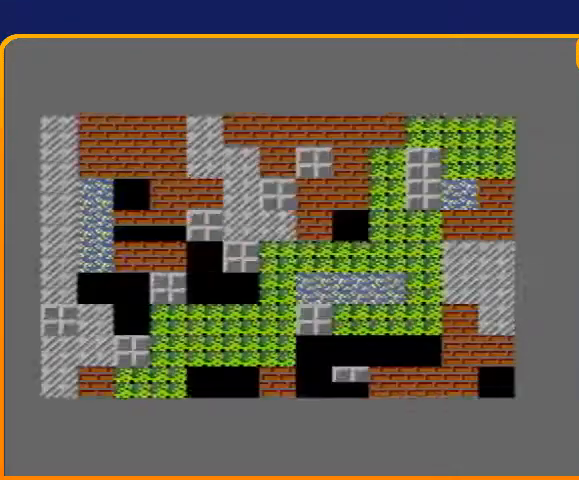
Gameplay with a controller (Nintendo layout); each line is a JSON object with the inputs held at the frame after it. "events" lists button and stick changes between this image and that frame as [ms after this image, input, new state], when the widget could be followed in between. Not read: L3 R3.
{"buttons": ["DPAD_UP"], "events": [[433, "DPAD_UP", "down"]]}
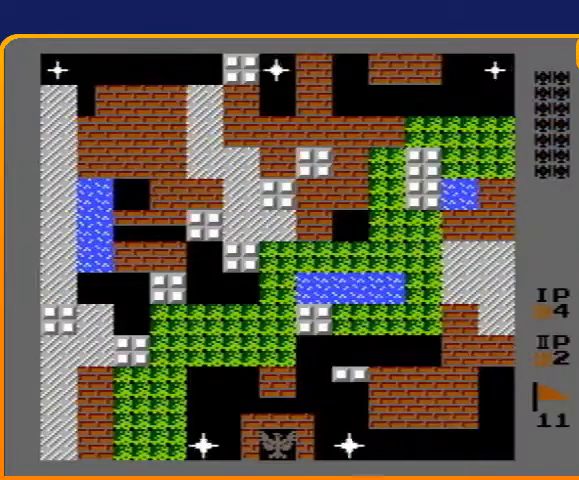
{"buttons": ["DPAD_UP"], "events": []}
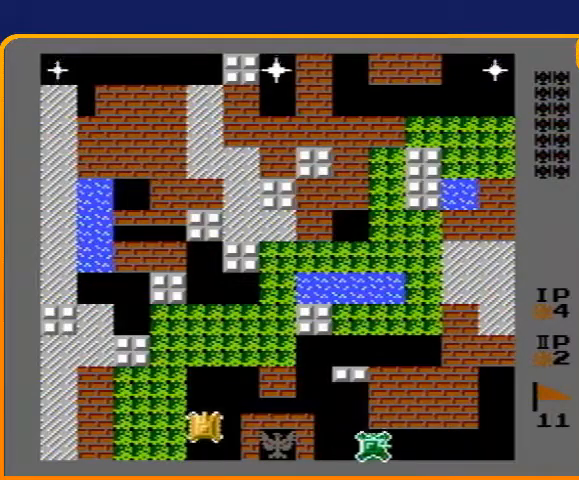
{"buttons": ["DPAD_UP"], "events": []}
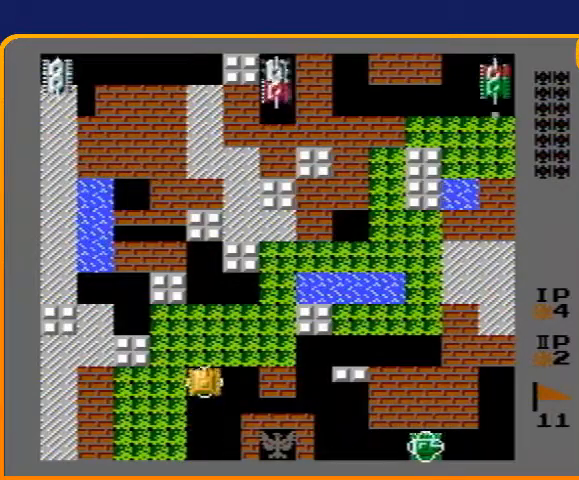
{"buttons": ["DPAD_RIGHT"], "events": [[333, "DPAD_RIGHT", "down"], [333, "DPAD_UP", "up"]]}
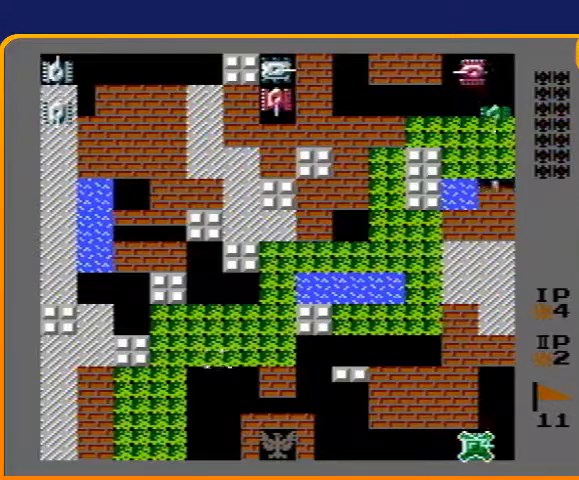
{"buttons": ["B", "DPAD_UP"], "events": [[433, "DPAD_RIGHT", "up"], [433, "DPAD_UP", "down"], [500, "B", "down"]]}
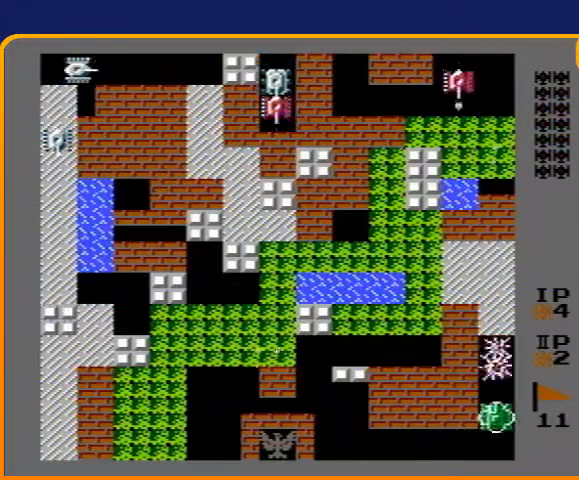
{"buttons": ["DPAD_LEFT"], "events": [[467, "DPAD_LEFT", "down"], [467, "DPAD_UP", "up"], [500, "B", "up"]]}
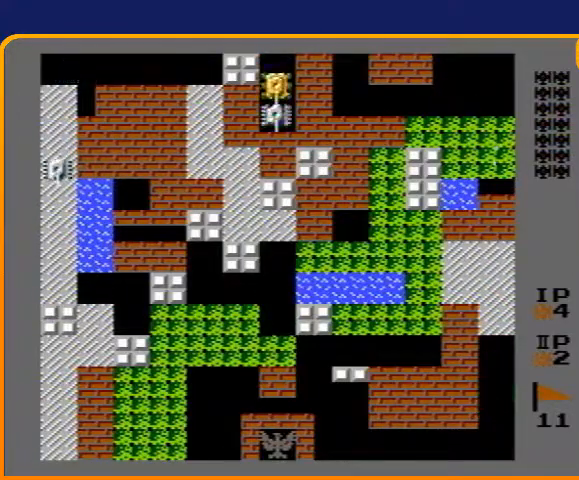
{"buttons": ["DPAD_UP"], "events": [[233, "DPAD_UP", "down"], [267, "DPAD_LEFT", "up"], [433, "B", "down"], [500, "B", "up"]]}
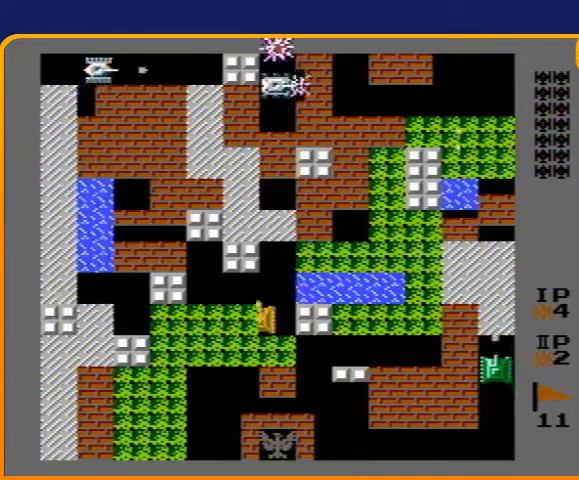
{"buttons": ["DPAD_UP"], "events": [[33, "DPAD_LEFT", "down"], [33, "DPAD_UP", "up"], [133, "DPAD_LEFT", "up"], [133, "DPAD_UP", "down"], [333, "DPAD_RIGHT", "down"], [367, "DPAD_UP", "up"], [500, "DPAD_RIGHT", "up"], [500, "DPAD_UP", "down"]]}
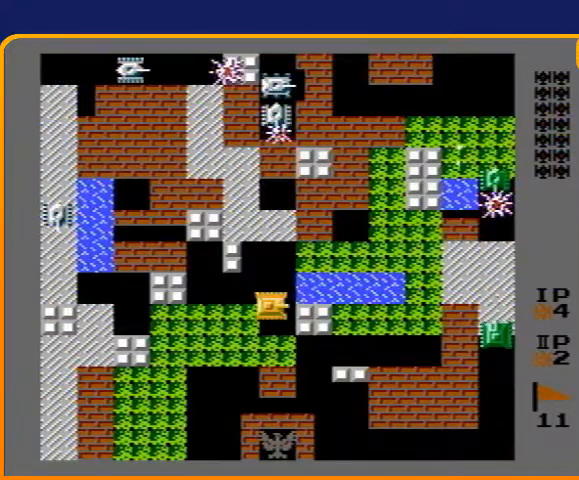
{"buttons": ["B", "DPAD_UP"], "events": [[167, "B", "down"], [267, "DPAD_UP", "up"], [433, "DPAD_UP", "down"]]}
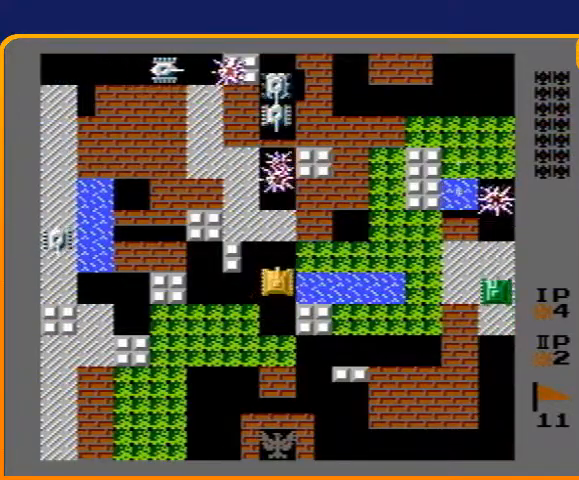
{"buttons": ["B"], "events": [[67, "DPAD_UP", "up"]]}
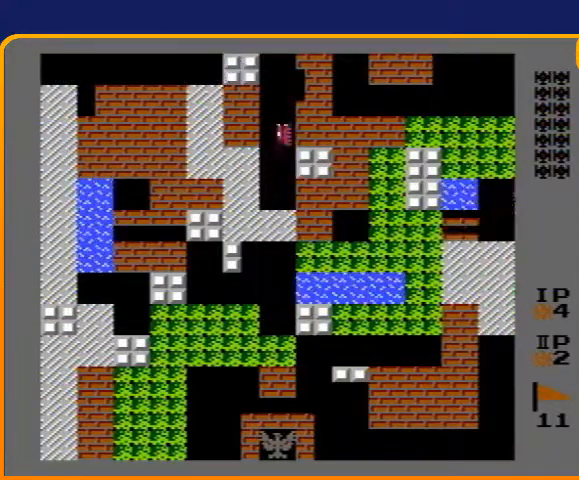
{"buttons": ["B"], "events": []}
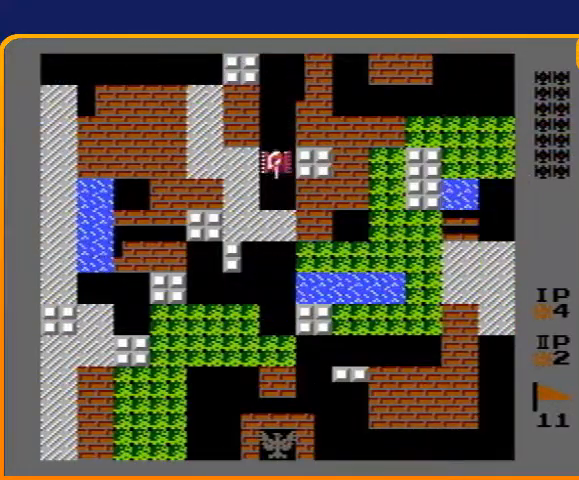
{"buttons": ["B"], "events": []}
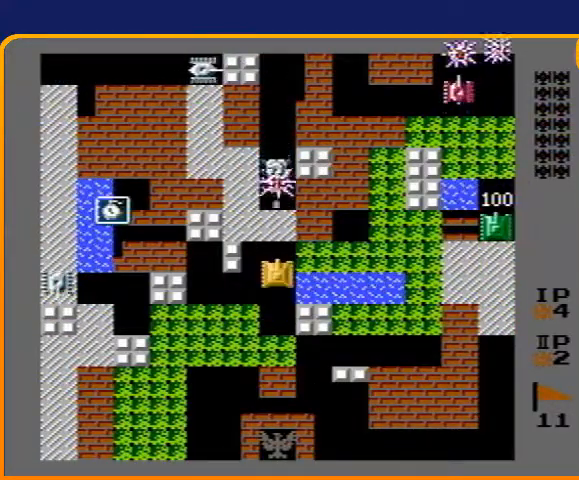
{"buttons": ["DPAD_UP"], "events": [[433, "DPAD_UP", "down"], [467, "B", "up"]]}
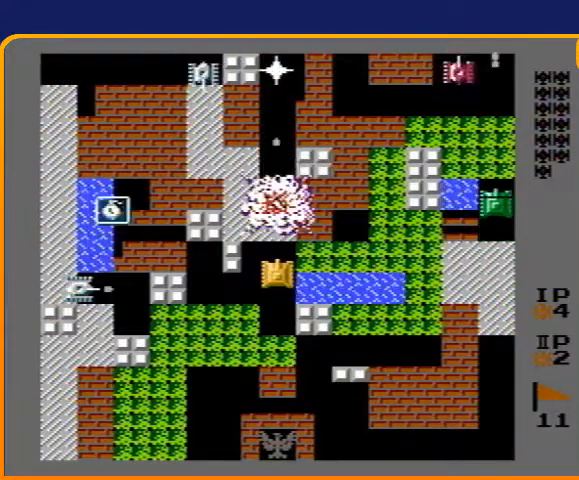
{"buttons": ["B", "DPAD_LEFT"], "events": [[100, "DPAD_LEFT", "down"], [100, "DPAD_UP", "up"], [233, "B", "down"]]}
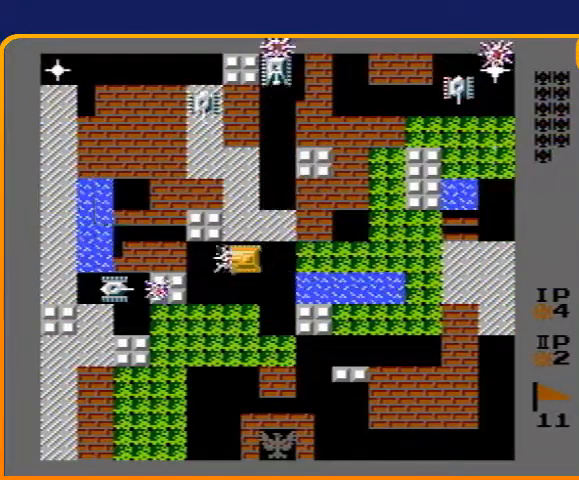
{"buttons": ["DPAD_LEFT"], "events": [[433, "B", "up"]]}
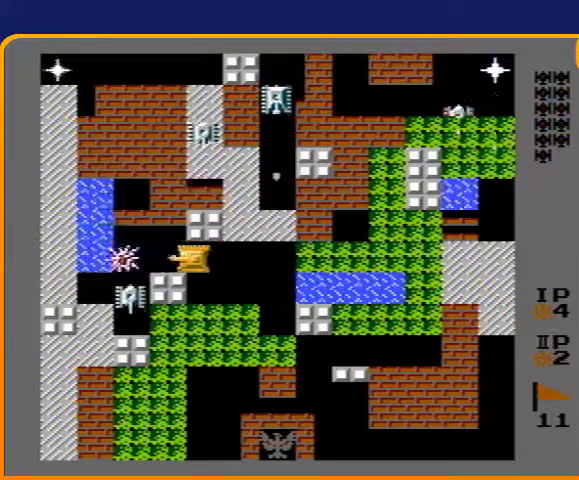
{"buttons": ["DPAD_LEFT"], "events": []}
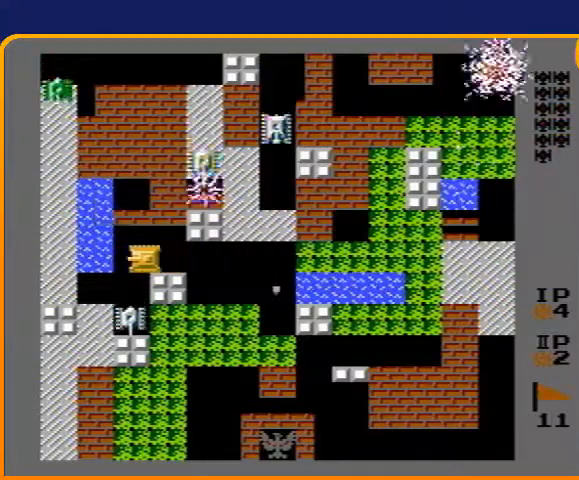
{"buttons": ["DPAD_UP"], "events": [[33, "DPAD_UP", "down"], [67, "DPAD_LEFT", "up"], [100, "B", "down"], [400, "B", "up"]]}
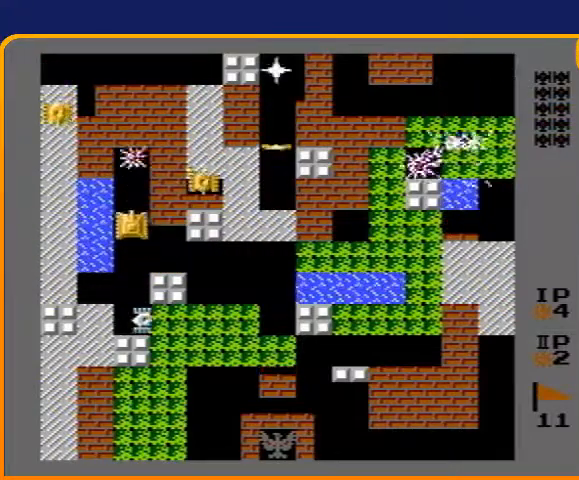
{"buttons": ["DPAD_RIGHT"], "events": [[33, "DPAD_UP", "up"], [67, "DPAD_DOWN", "down"], [333, "DPAD_RIGHT", "down"], [367, "DPAD_DOWN", "up"]]}
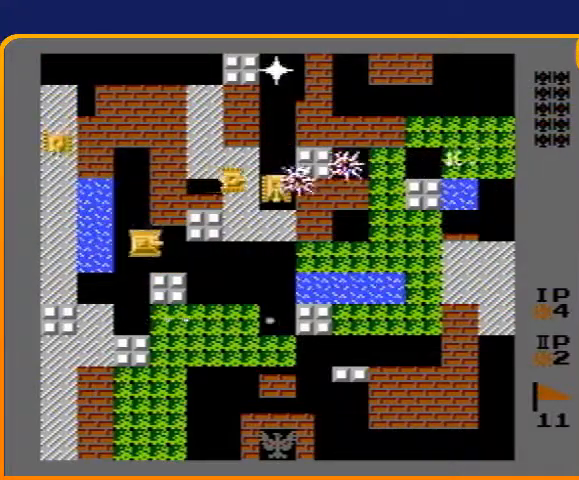
{"buttons": ["B", "DPAD_RIGHT"], "events": [[33, "B", "down"], [200, "B", "up"], [233, "B", "down"]]}
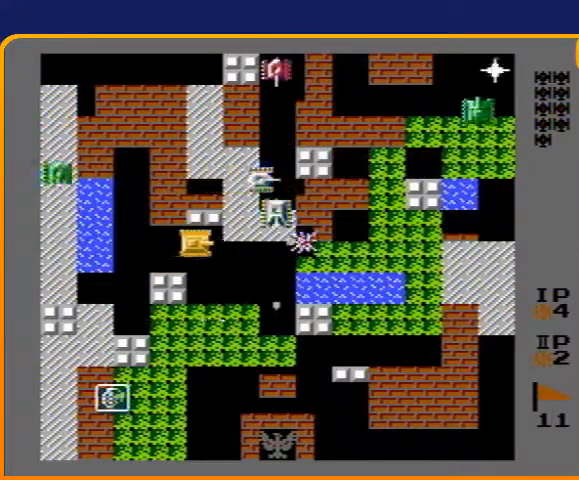
{"buttons": ["B", "DPAD_LEFT"], "events": [[167, "B", "up"], [233, "B", "down"], [500, "DPAD_LEFT", "down"], [500, "DPAD_RIGHT", "up"]]}
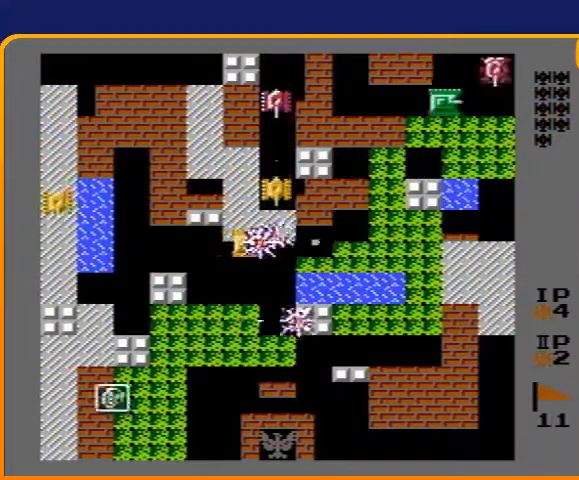
{"buttons": ["DPAD_RIGHT"], "events": [[33, "B", "up"], [267, "DPAD_UP", "down"], [333, "DPAD_UP", "up"], [367, "DPAD_LEFT", "up"], [467, "DPAD_RIGHT", "down"]]}